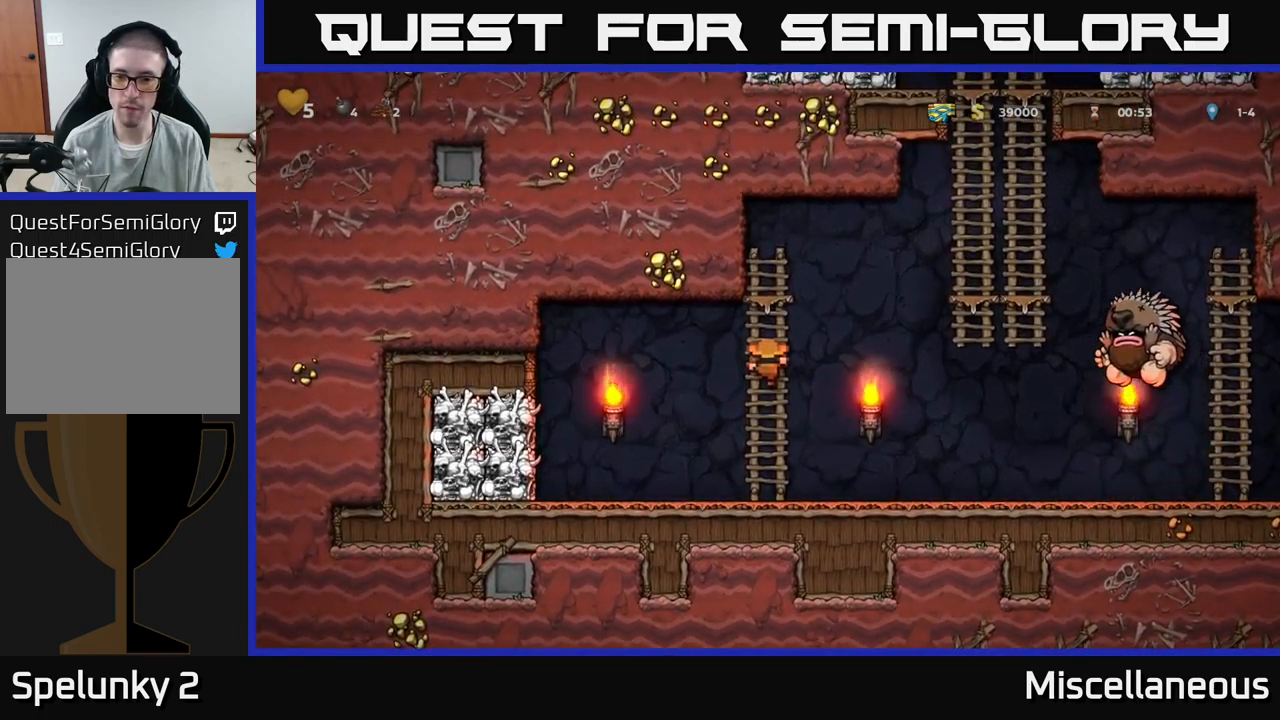
Gameplay with a controller (Xbox layout); each line is a JSON object with the inputs held at the frame after it. "events" lists button and stick changes between this image and that frame as [ms after this image, input, new state], when the widget could be followed in between. Not read: left_stick right_stick.
{"buttons": ["A", "DPAD_UP", "DPAD_RIGHT"], "events": [[84, "DPAD_RIGHT", "down"], [84, "DPAD_UP", "down"], [184, "A", "down"]]}
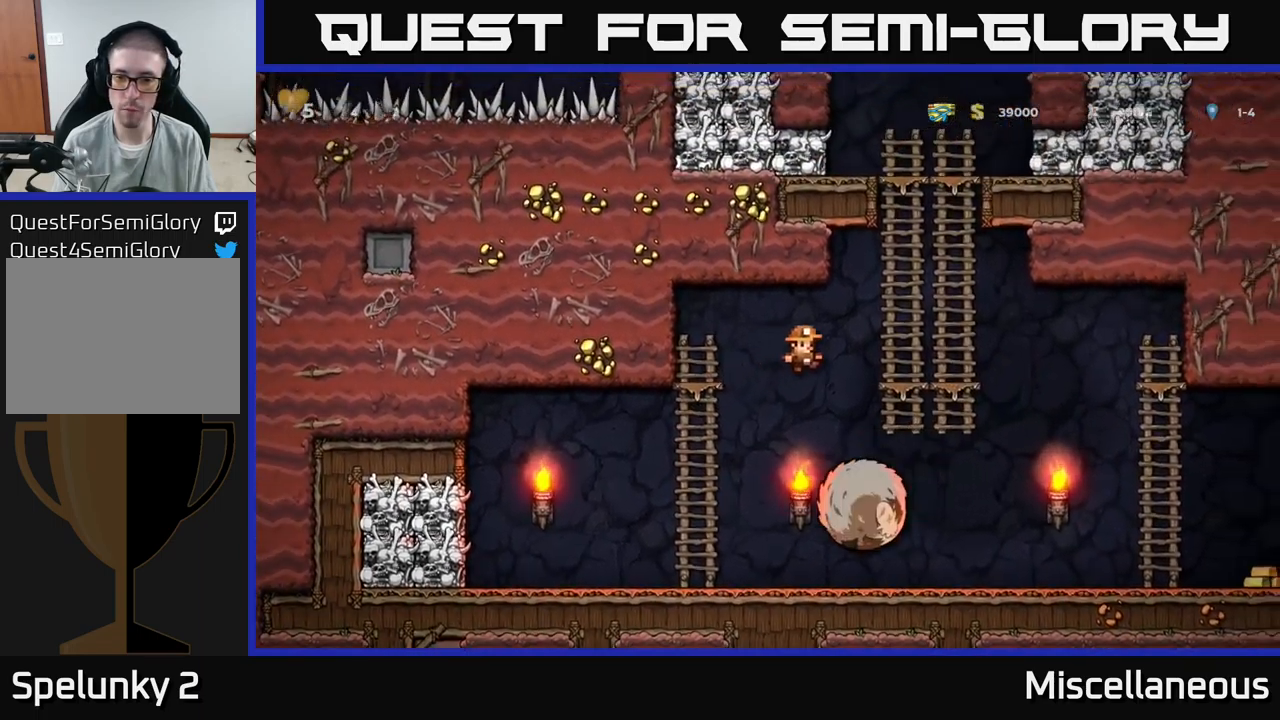
{"buttons": ["DPAD_UP"], "events": [[150, "A", "up"], [150, "DPAD_UP", "up"], [200, "DPAD_UP", "down"], [267, "DPAD_RIGHT", "up"], [284, "A", "down"], [417, "A", "up"]]}
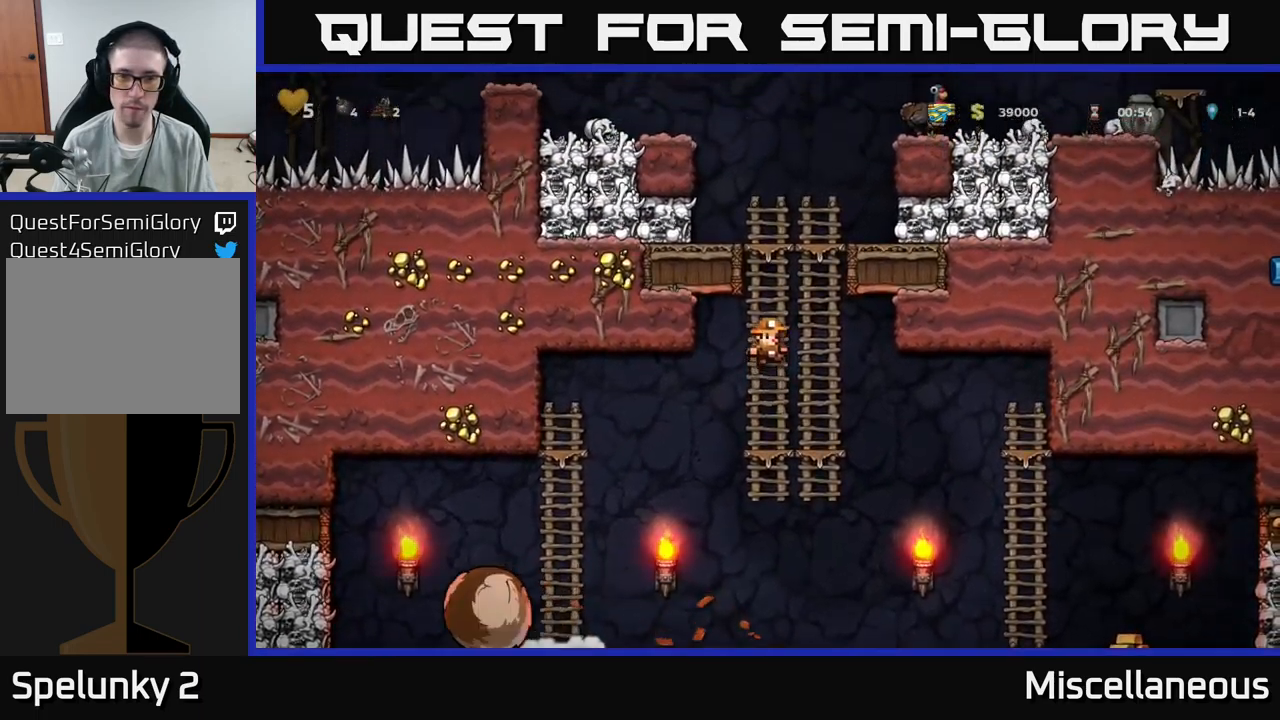
{"buttons": ["A", "DPAD_RIGHT"], "events": [[34, "A", "down"], [217, "A", "up"], [334, "A", "down"], [350, "DPAD_RIGHT", "down"], [367, "X", "down"], [400, "DPAD_UP", "up"], [484, "X", "up"]]}
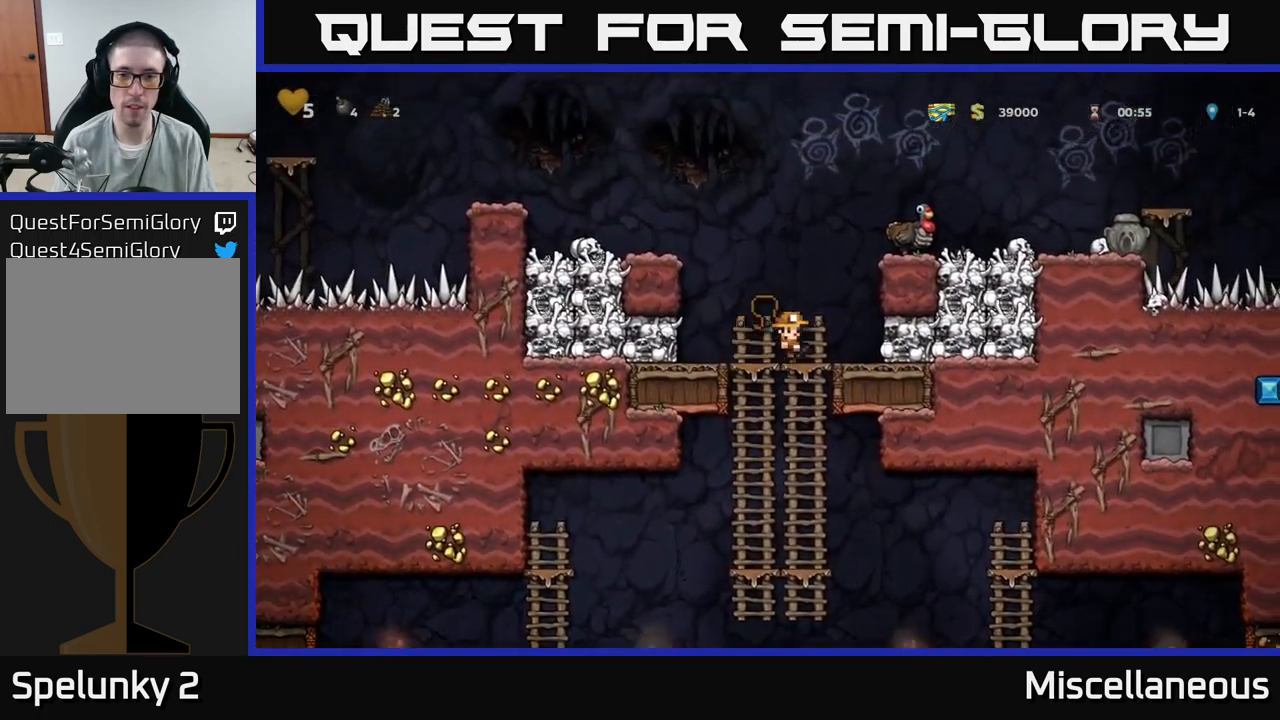
{"buttons": ["DPAD_RIGHT"], "events": [[17, "A", "up"], [134, "DPAD_RIGHT", "up"], [417, "DPAD_RIGHT", "down"]]}
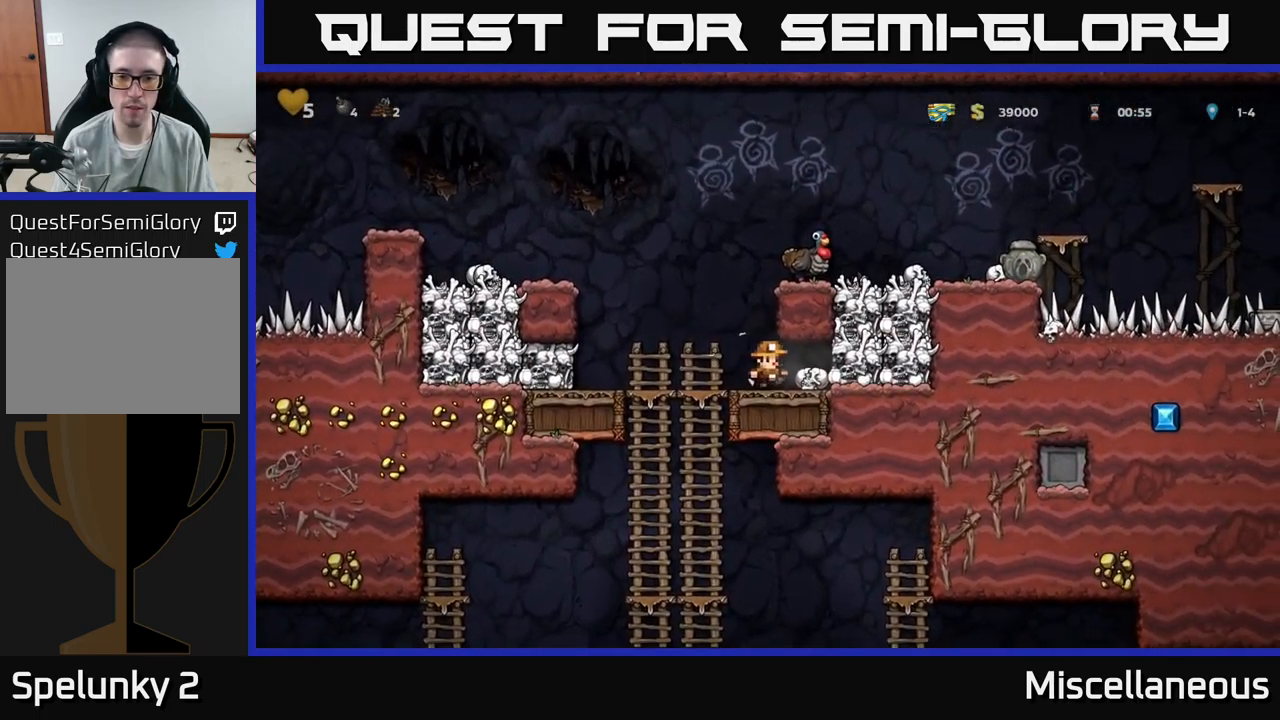
{"buttons": ["DPAD_DOWN"], "events": [[84, "DPAD_DOWN", "down"], [84, "DPAD_RIGHT", "up"], [117, "X", "down"], [150, "DPAD_LEFT", "down"], [167, "DPAD_DOWN", "up"], [167, "X", "up"], [484, "DPAD_DOWN", "down"], [500, "DPAD_LEFT", "up"]]}
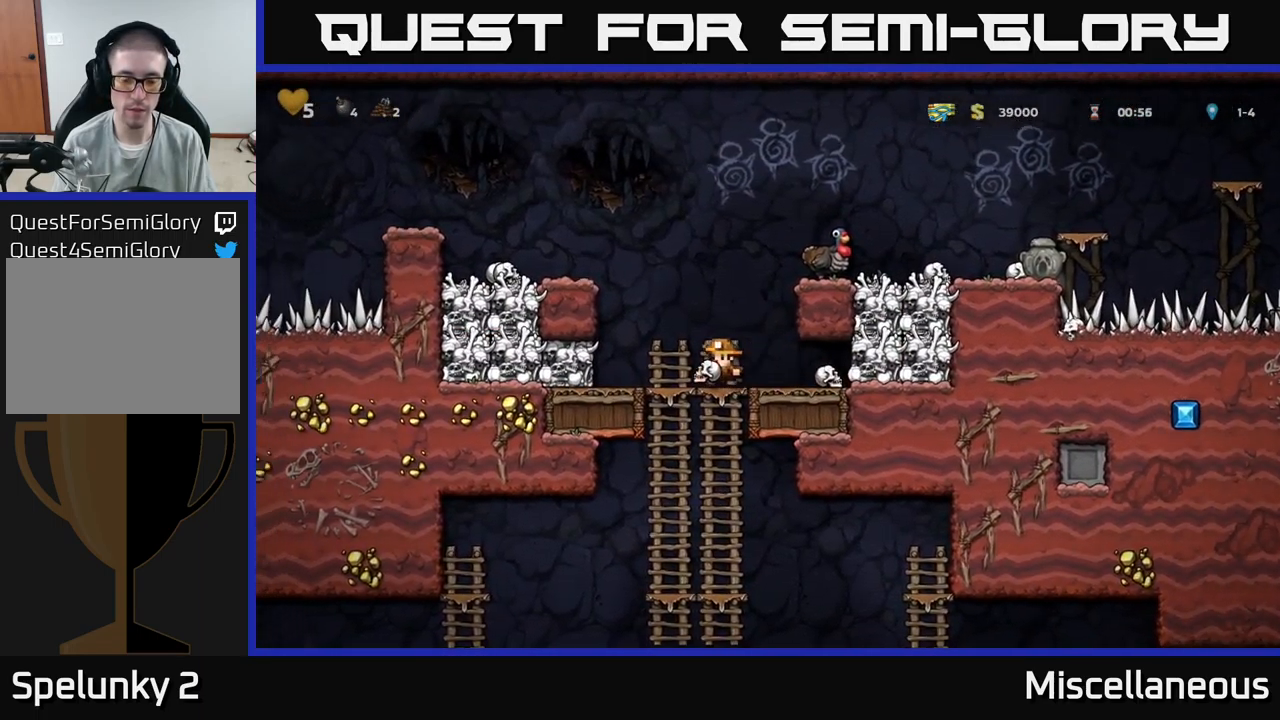
{"buttons": ["DPAD_LEFT"], "events": [[50, "A", "down"], [150, "A", "up"], [184, "DPAD_DOWN", "up"], [334, "DPAD_LEFT", "down"]]}
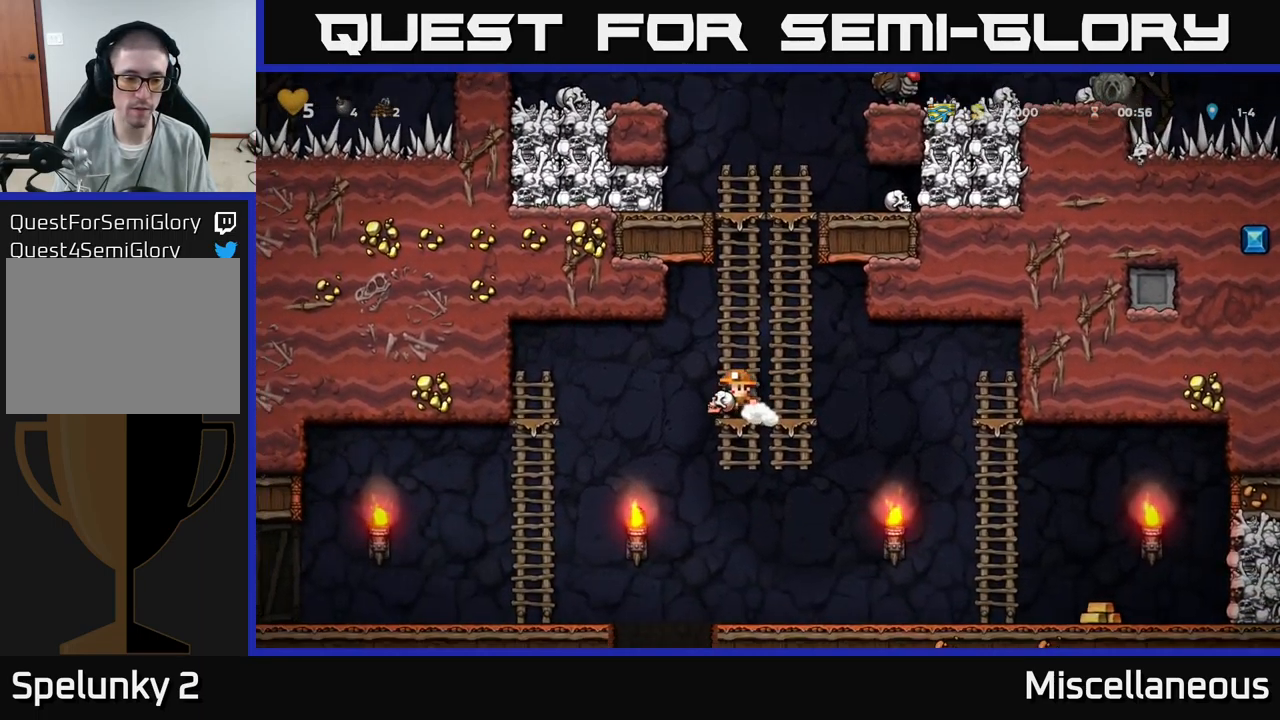
{"buttons": ["DPAD_LEFT"], "events": []}
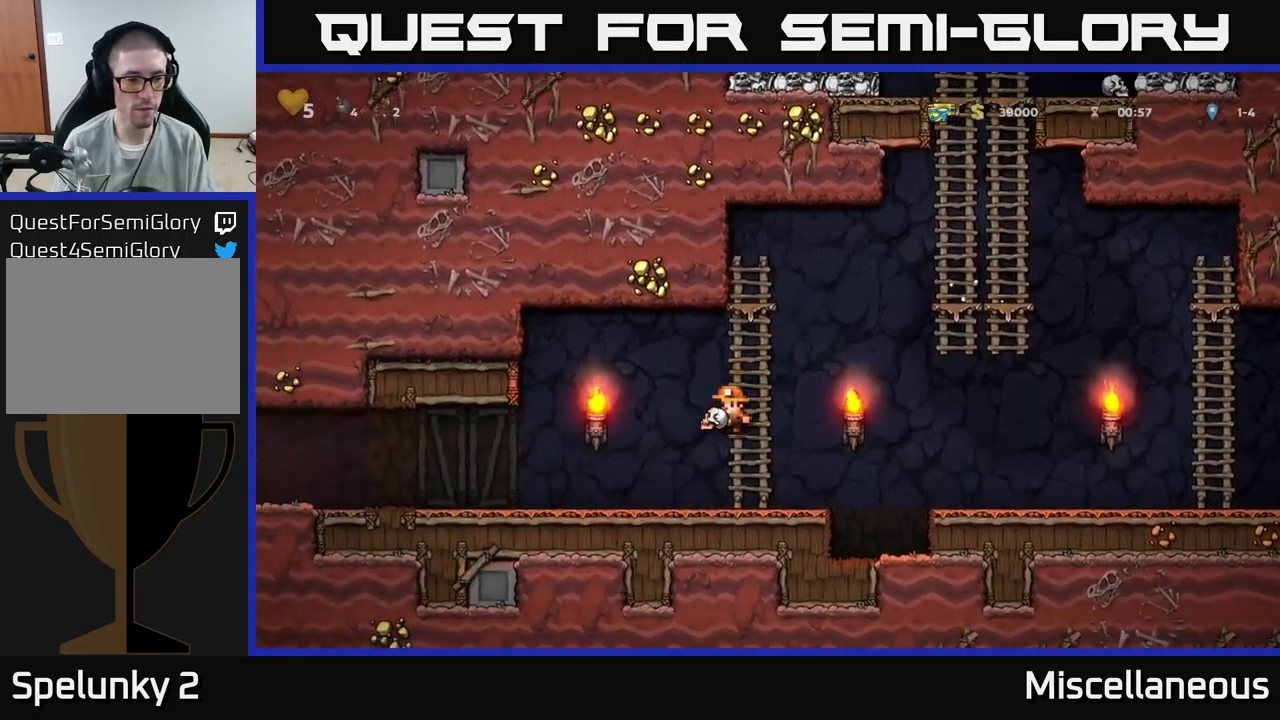
{"buttons": ["DPAD_LEFT"], "events": []}
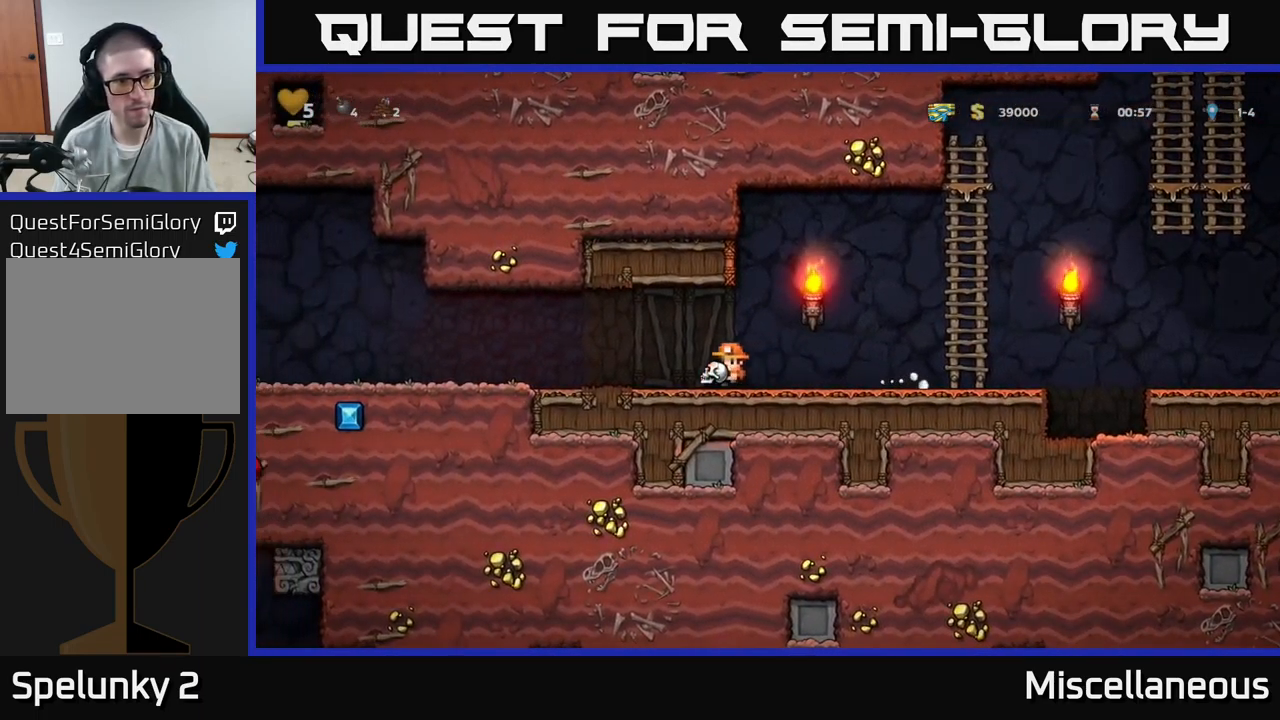
{"buttons": ["DPAD_LEFT"], "events": []}
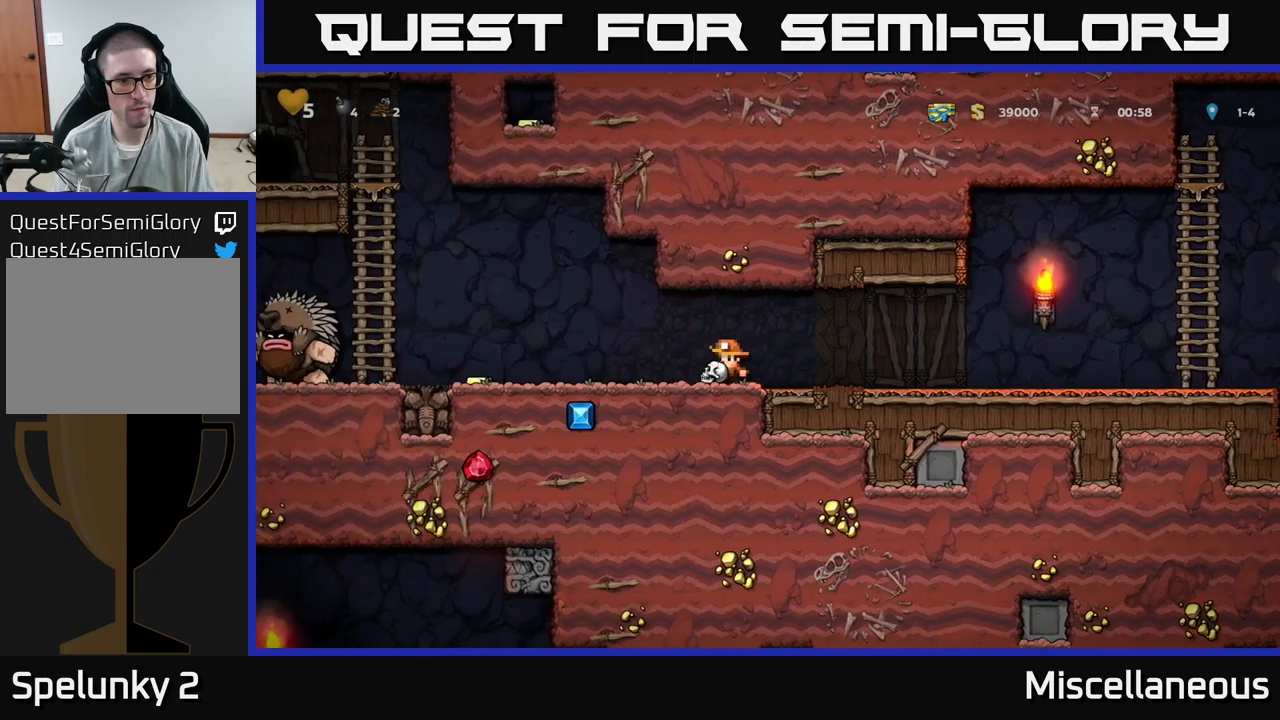
{"buttons": ["DPAD_RIGHT"], "events": [[116, "X", "down"], [200, "X", "up"], [350, "DPAD_LEFT", "up"], [366, "DPAD_RIGHT", "down"]]}
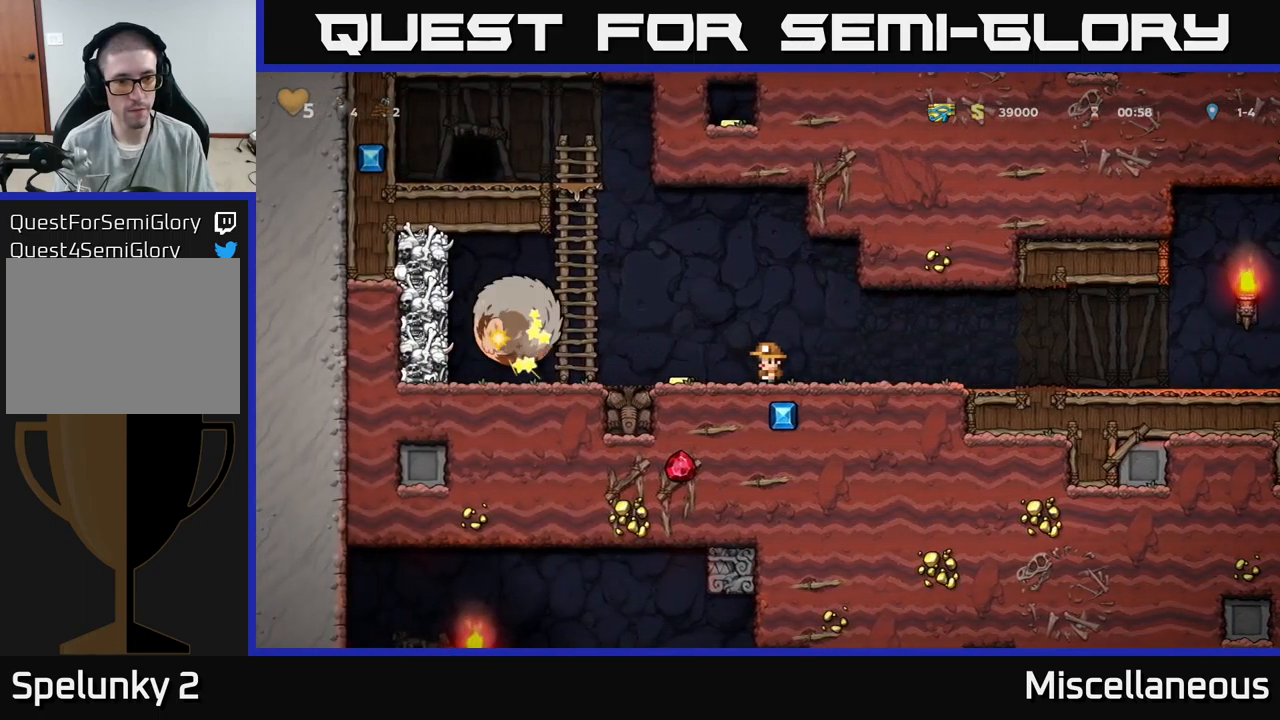
{"buttons": ["DPAD_RIGHT"], "events": []}
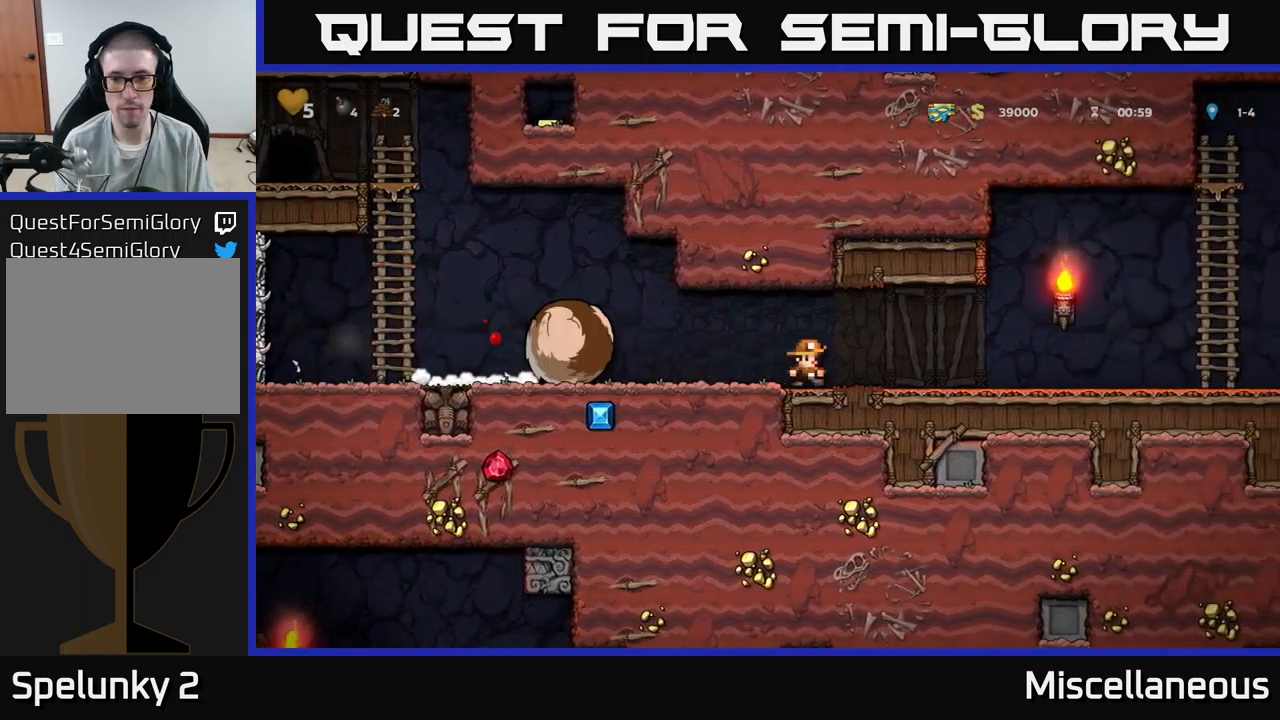
{"buttons": ["DPAD_RIGHT"], "events": []}
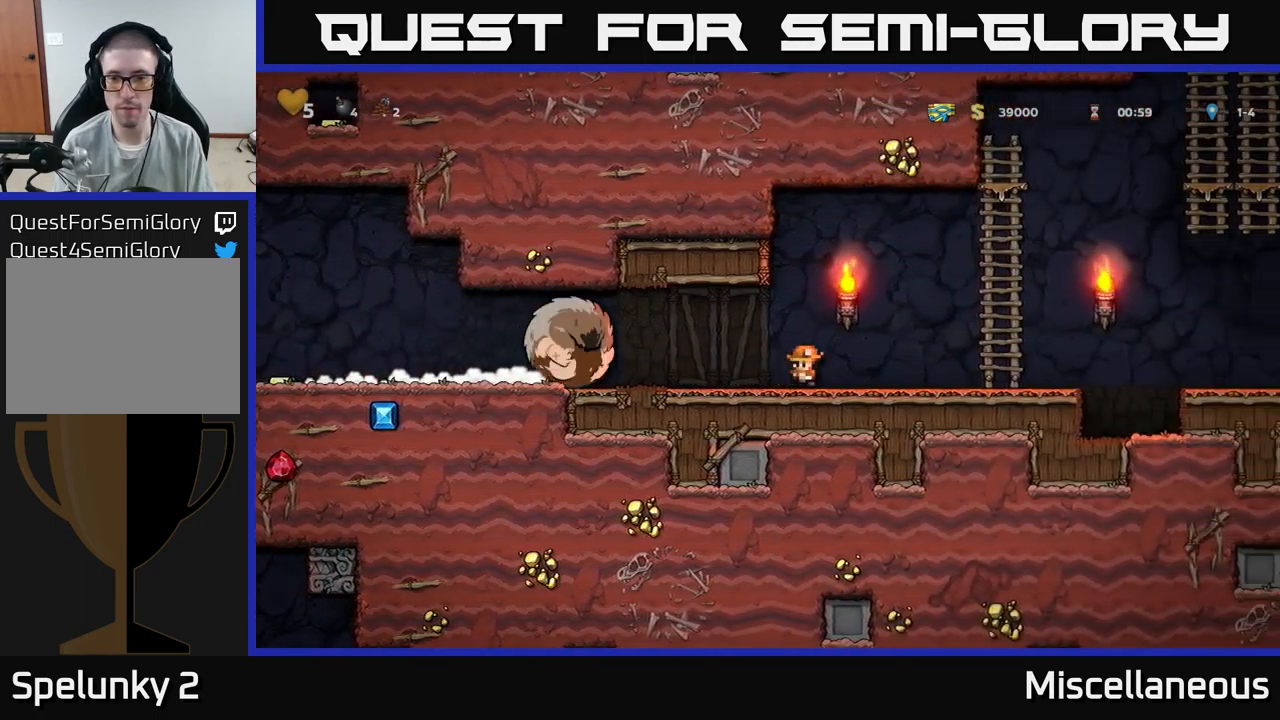
{"buttons": ["A", "DPAD_UP", "DPAD_RIGHT"], "events": [[116, "A", "down"], [300, "DPAD_UP", "down"], [366, "A", "up"], [500, "A", "down"]]}
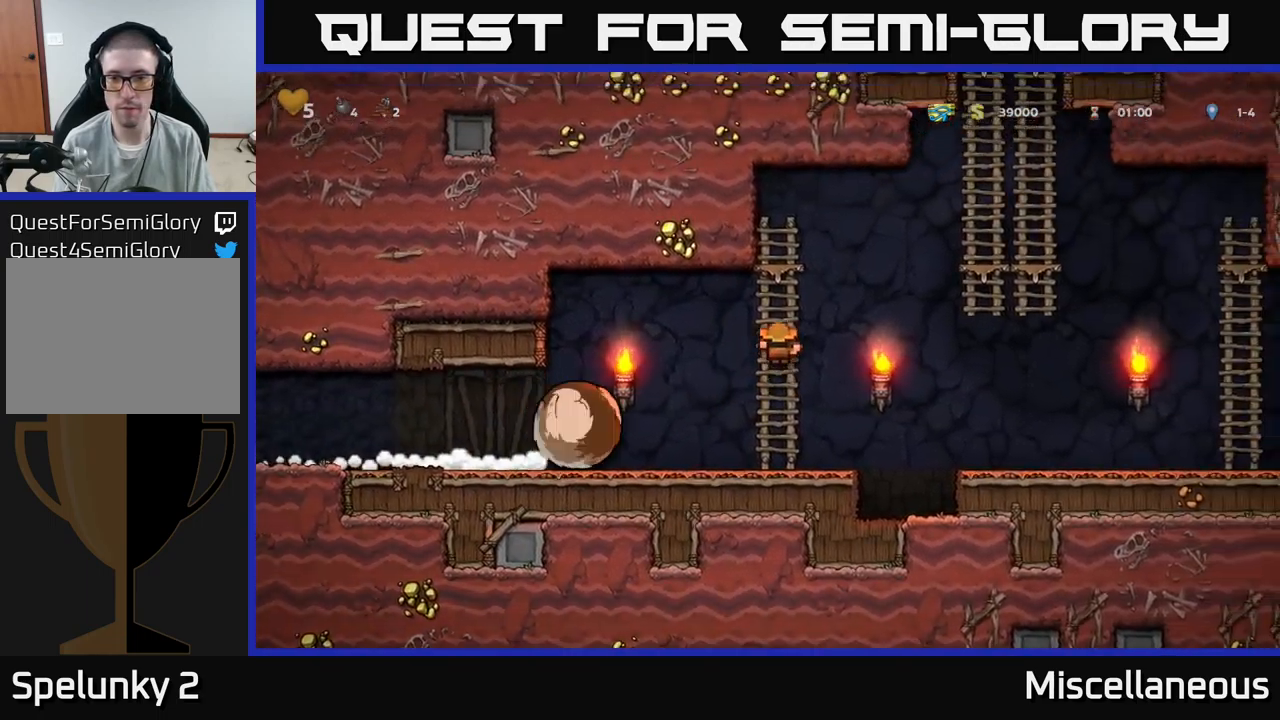
{"buttons": ["DPAD_UP", "DPAD_RIGHT"], "events": [[416, "A", "up"]]}
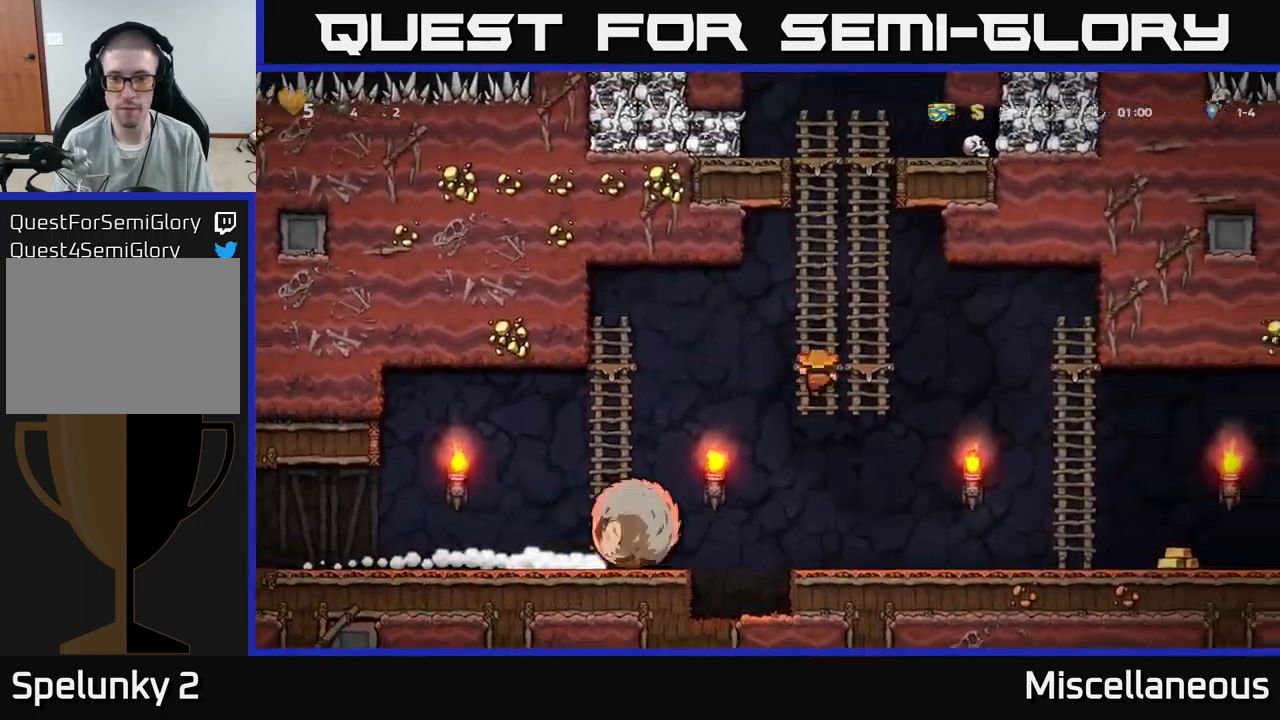
{"buttons": ["A", "DPAD_UP"], "events": [[16, "DPAD_RIGHT", "up"], [50, "A", "down"], [233, "A", "up"], [333, "A", "down"]]}
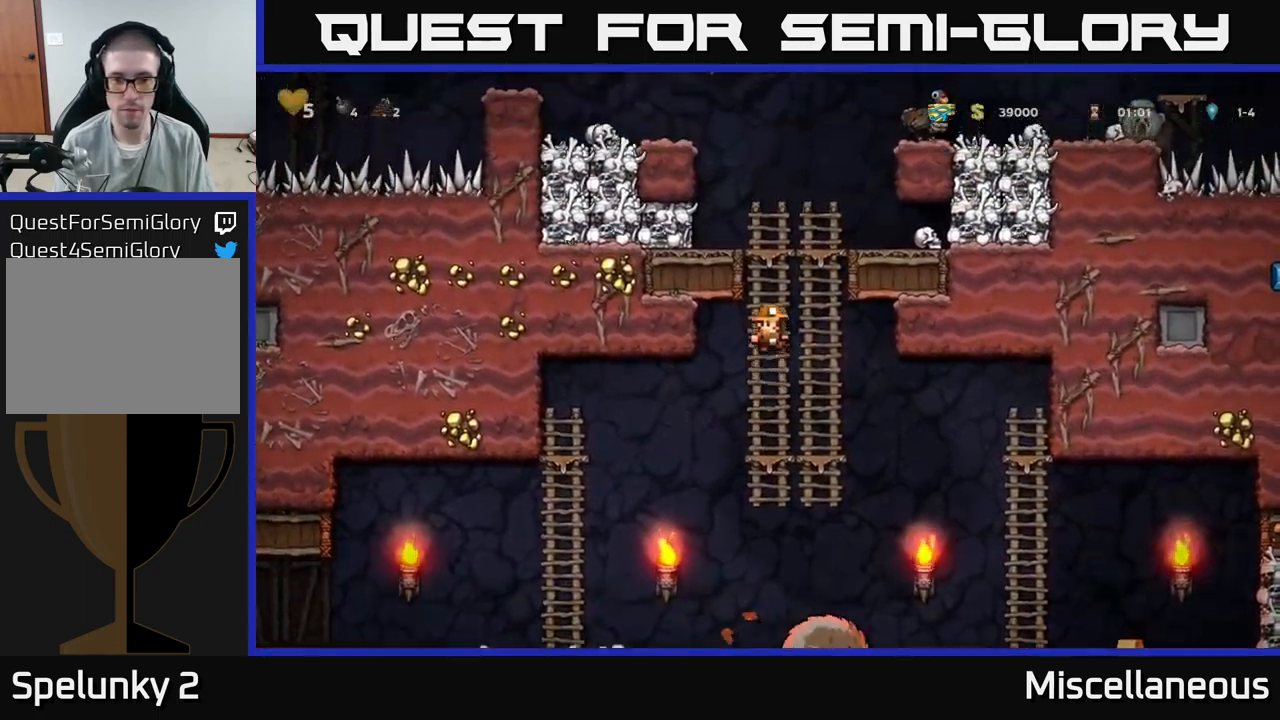
{"buttons": ["DPAD_RIGHT"], "events": [[16, "A", "up"], [250, "A", "down"], [266, "DPAD_RIGHT", "down"], [283, "DPAD_UP", "up"], [400, "A", "up"]]}
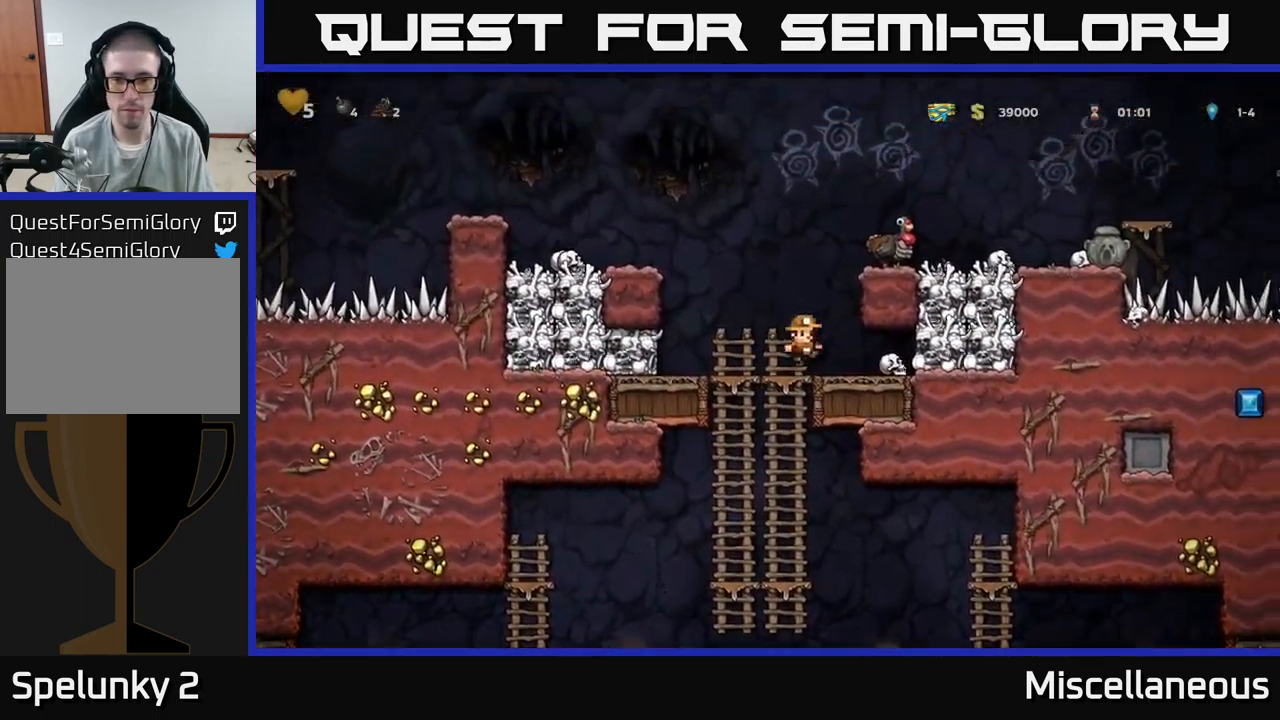
{"buttons": ["DPAD_LEFT"], "events": [[166, "DPAD_DOWN", "down"], [166, "DPAD_RIGHT", "up"], [266, "X", "down"], [283, "DPAD_DOWN", "up"], [300, "DPAD_LEFT", "down"], [350, "X", "up"]]}
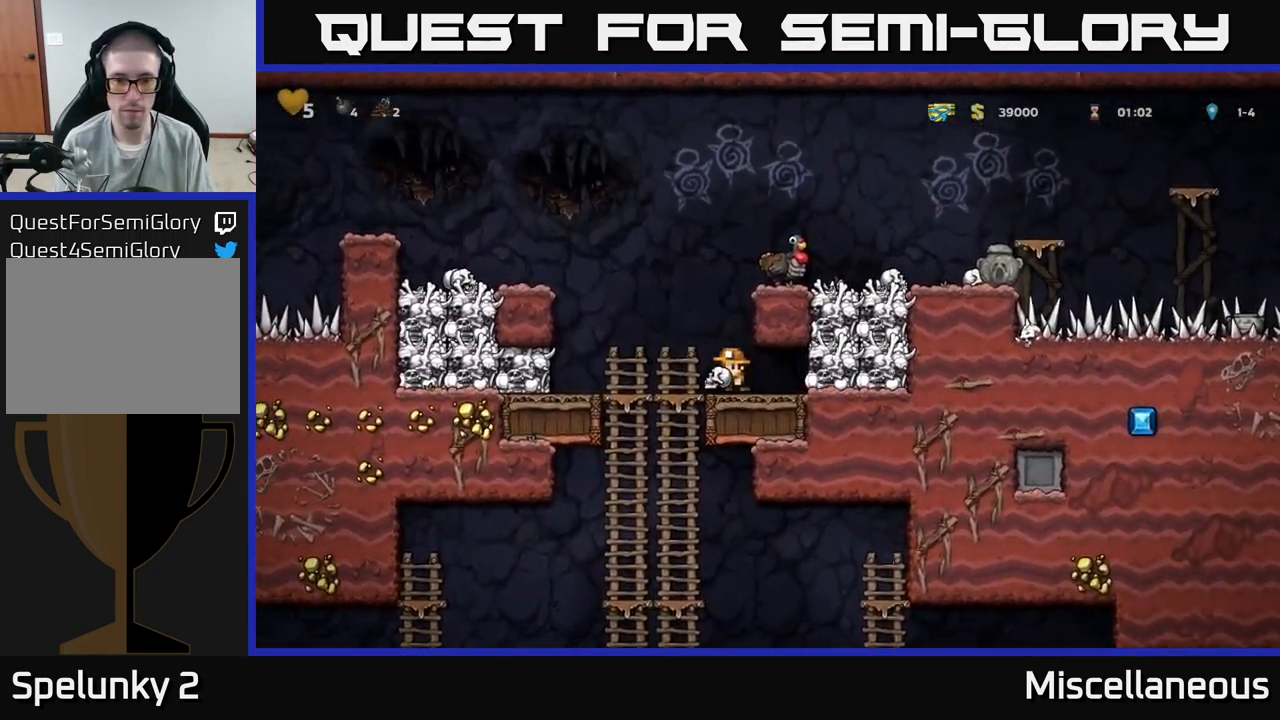
{"buttons": [], "events": [[83, "DPAD_DOWN", "down"], [83, "DPAD_LEFT", "up"], [100, "DPAD_LEFT", "down"], [116, "DPAD_LEFT", "up"], [166, "A", "down"], [300, "A", "up"], [300, "DPAD_DOWN", "up"]]}
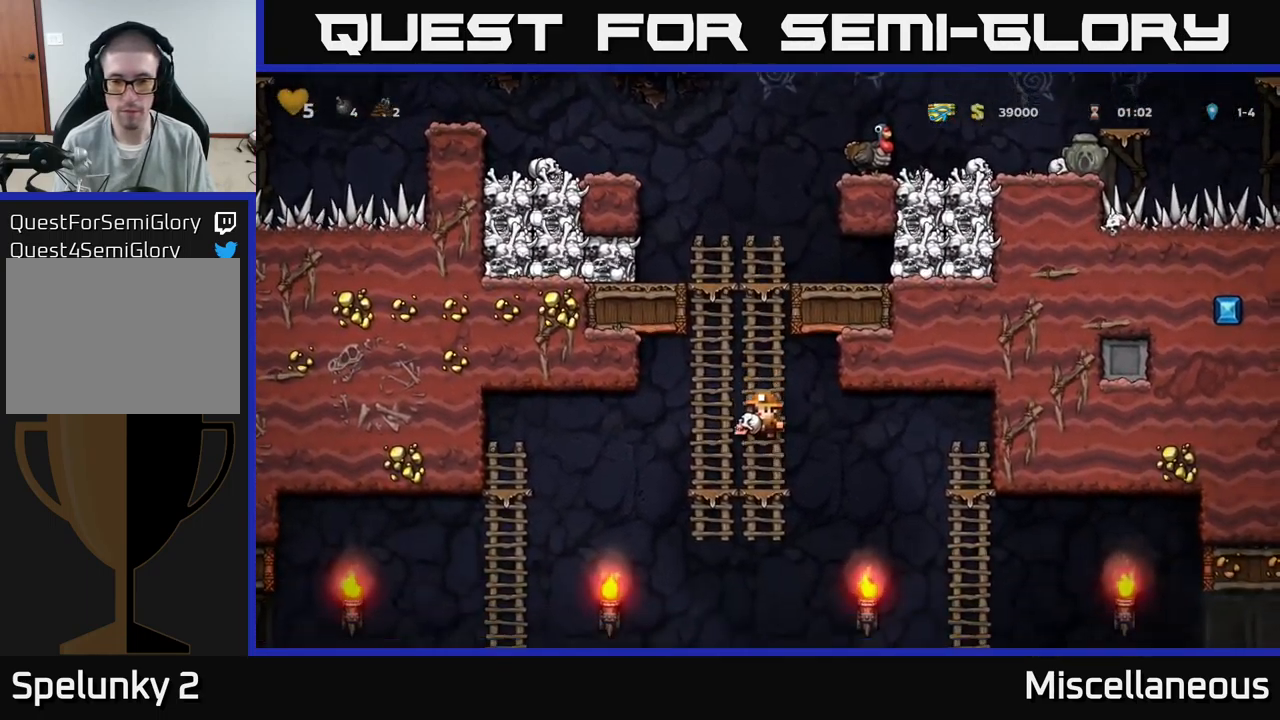
{"buttons": ["DPAD_RIGHT"], "events": [[33, "DPAD_DOWN", "down"], [150, "DPAD_RIGHT", "down"], [166, "A", "down"], [166, "DPAD_DOWN", "up"], [266, "A", "up"]]}
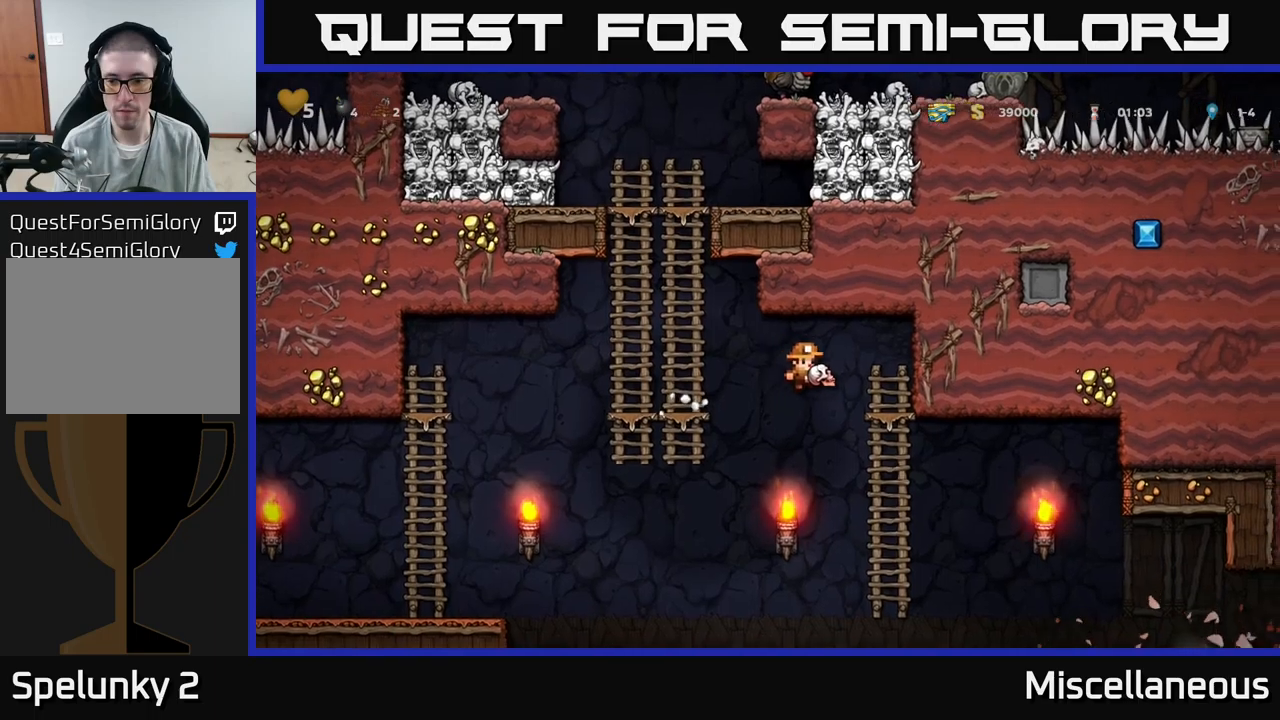
{"buttons": ["DPAD_RIGHT"], "events": [[183, "DPAD_RIGHT", "up"], [483, "DPAD_RIGHT", "down"]]}
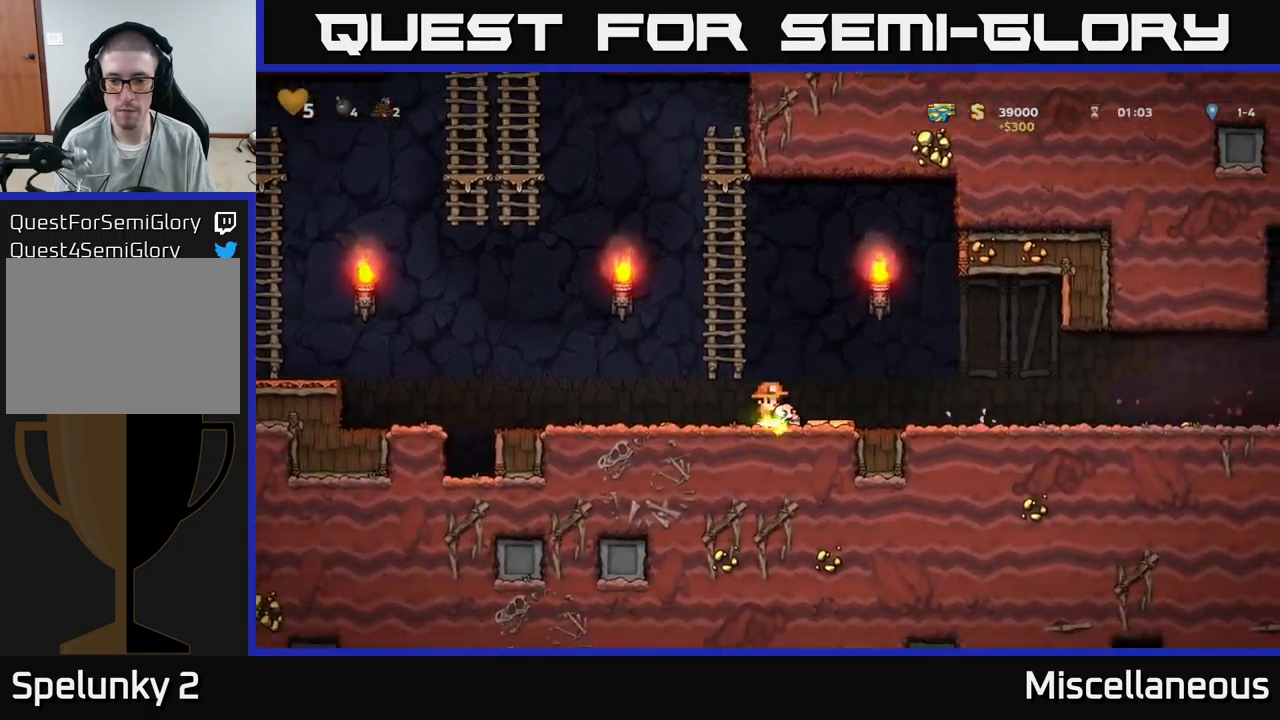
{"buttons": ["DPAD_RIGHT"], "events": []}
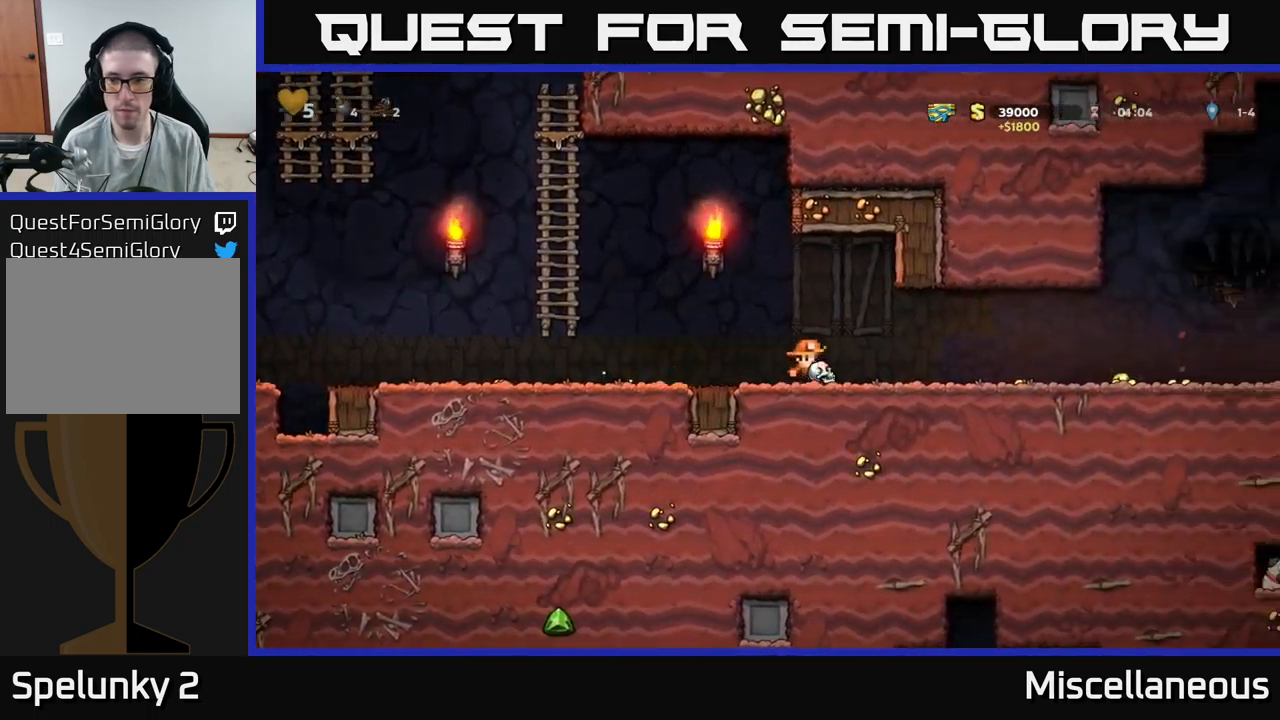
{"buttons": ["DPAD_RIGHT"], "events": []}
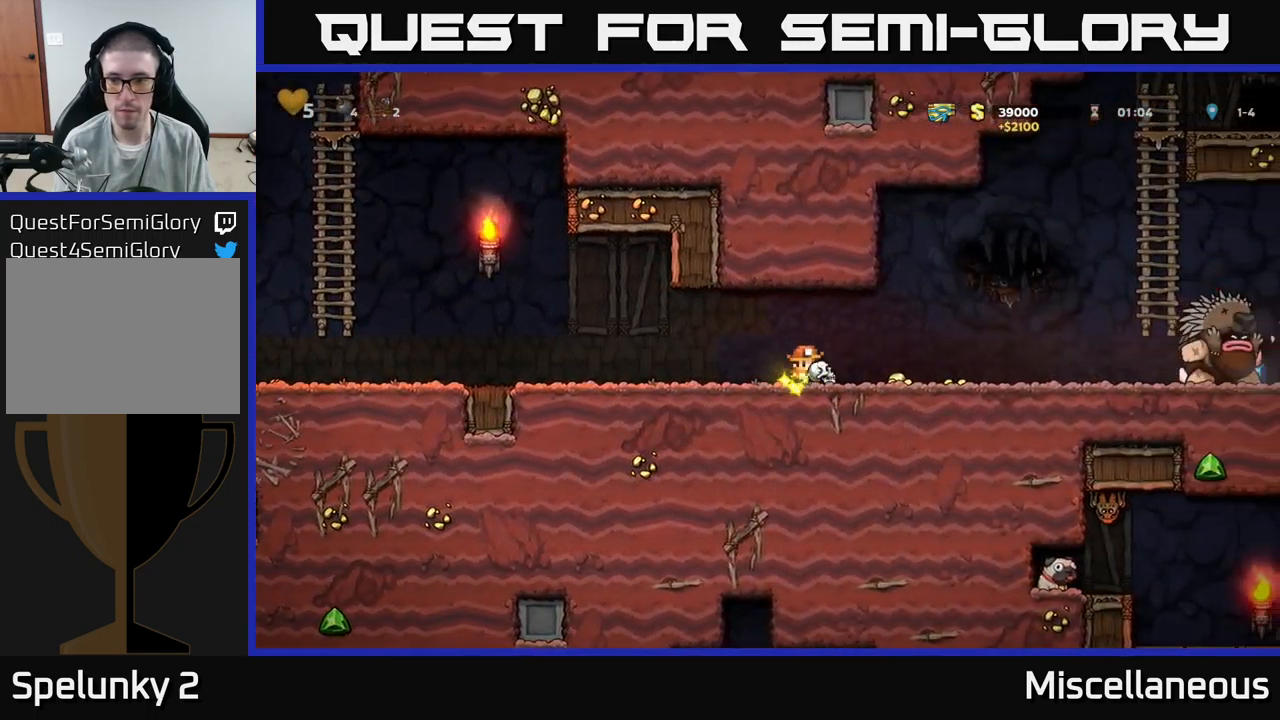
{"buttons": ["DPAD_LEFT"], "events": [[283, "X", "down"], [367, "DPAD_RIGHT", "up"], [367, "X", "up"], [400, "DPAD_LEFT", "down"]]}
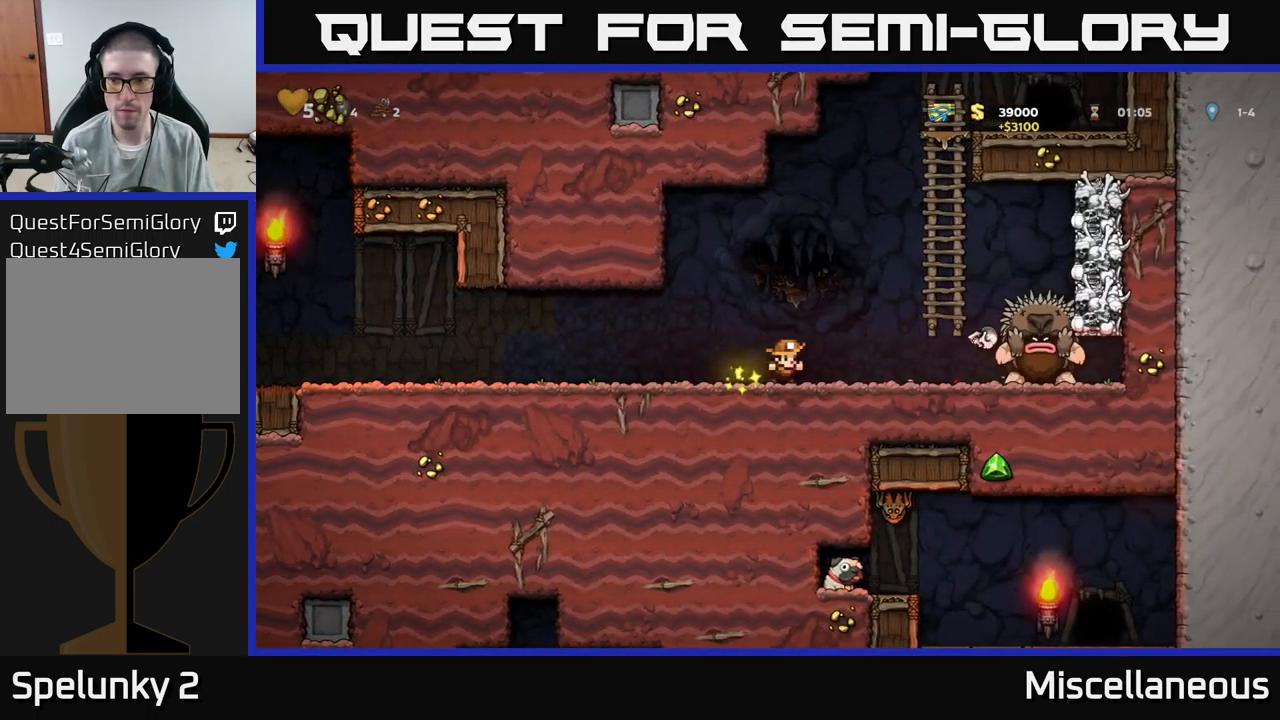
{"buttons": ["DPAD_LEFT"], "events": []}
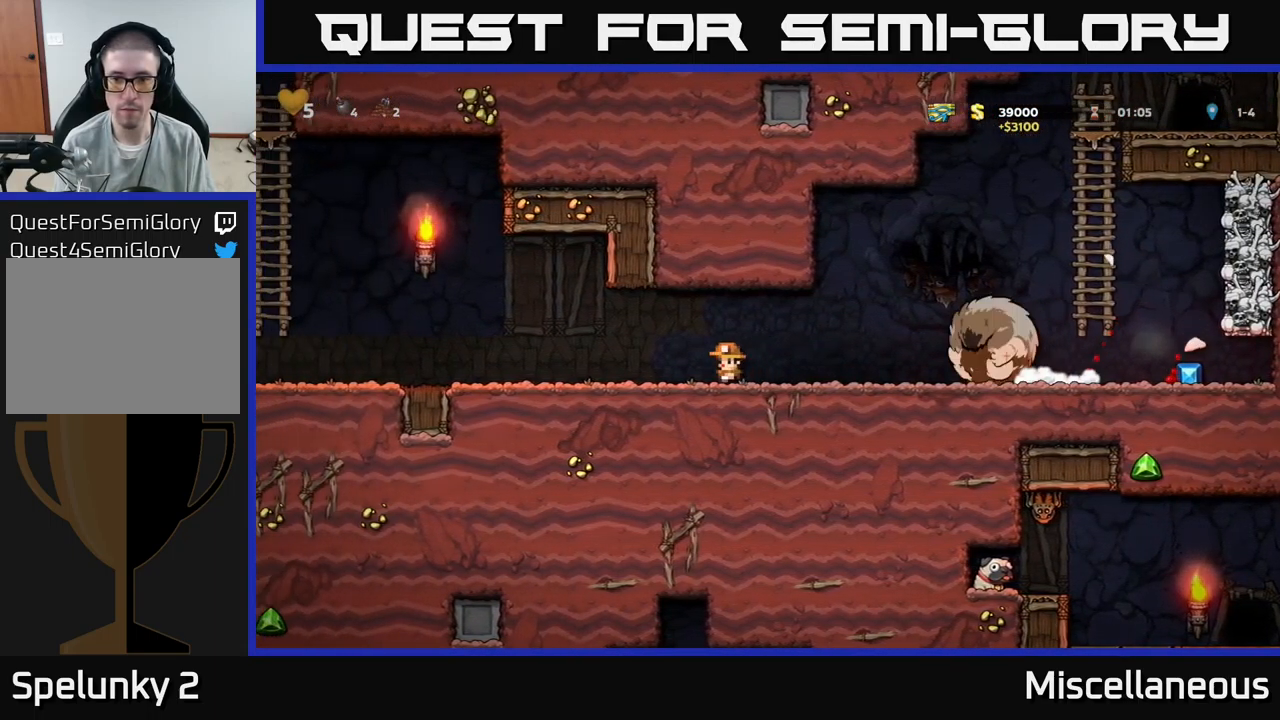
{"buttons": ["DPAD_LEFT"], "events": []}
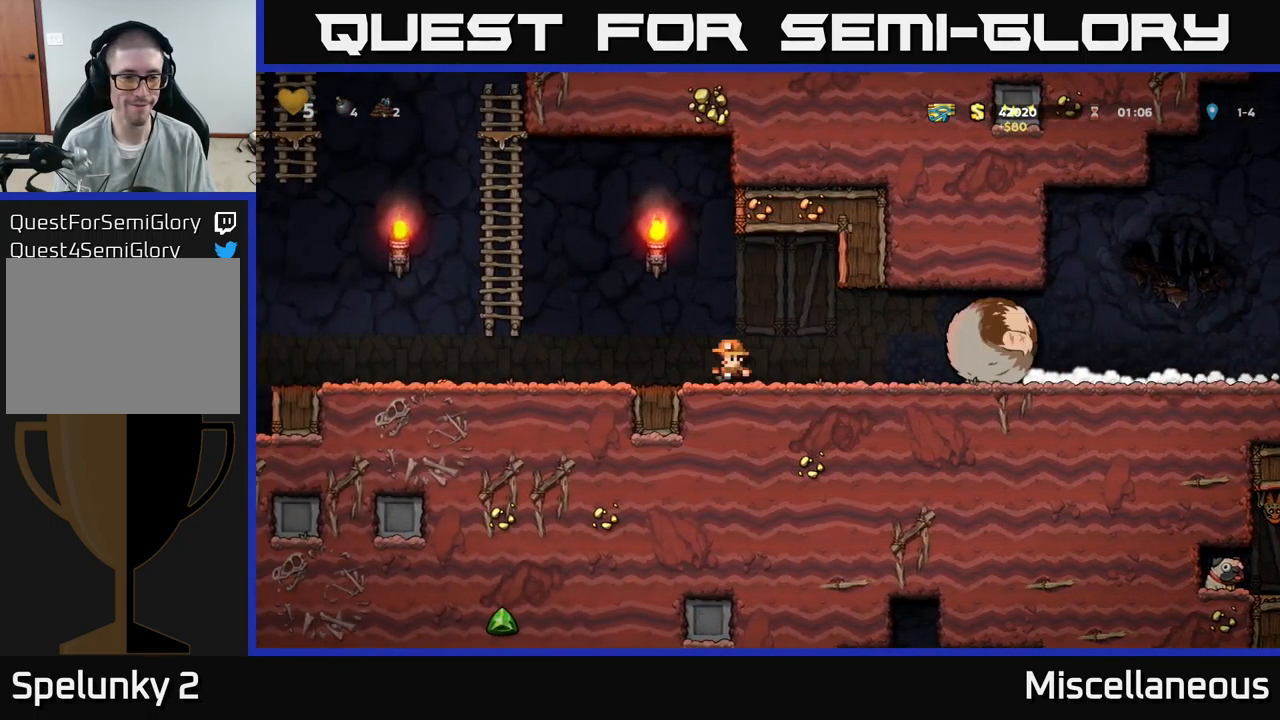
{"buttons": ["DPAD_UP"], "events": [[167, "A", "down"], [367, "DPAD_UP", "down"], [400, "DPAD_LEFT", "up"], [433, "A", "up"]]}
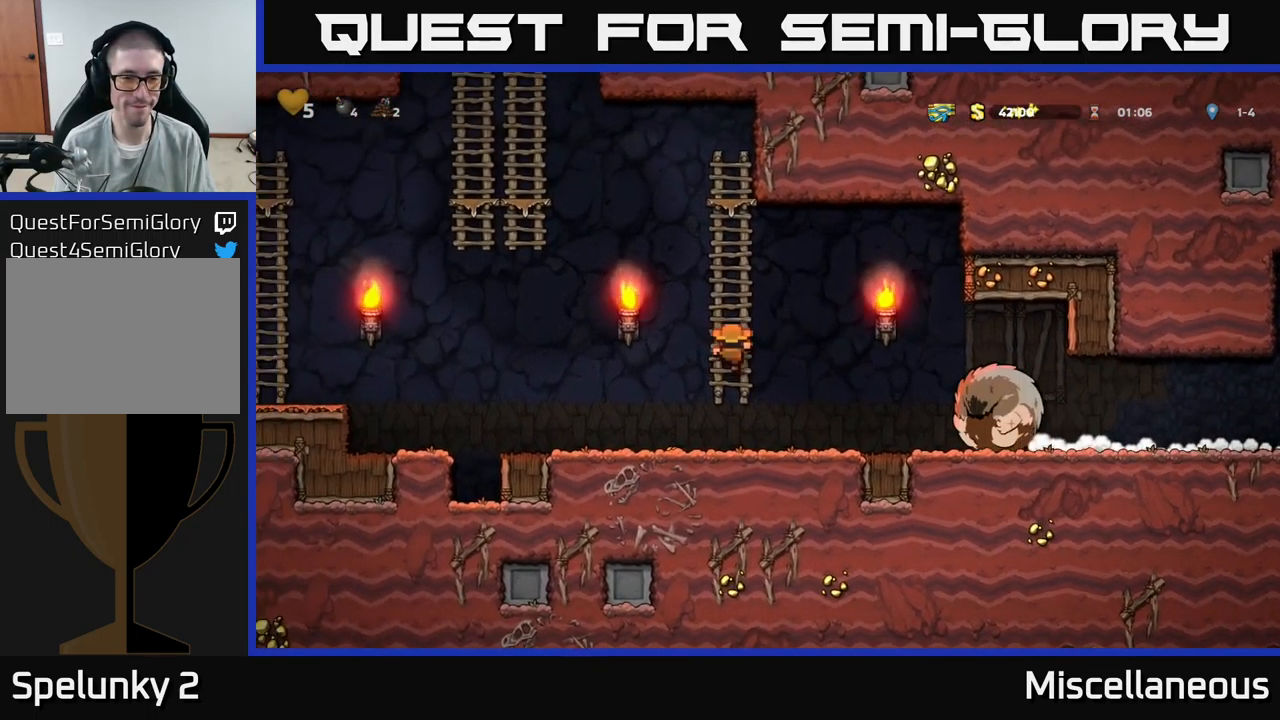
{"buttons": ["A", "DPAD_LEFT"], "events": [[283, "A", "down"], [300, "DPAD_LEFT", "down"], [317, "DPAD_UP", "up"]]}
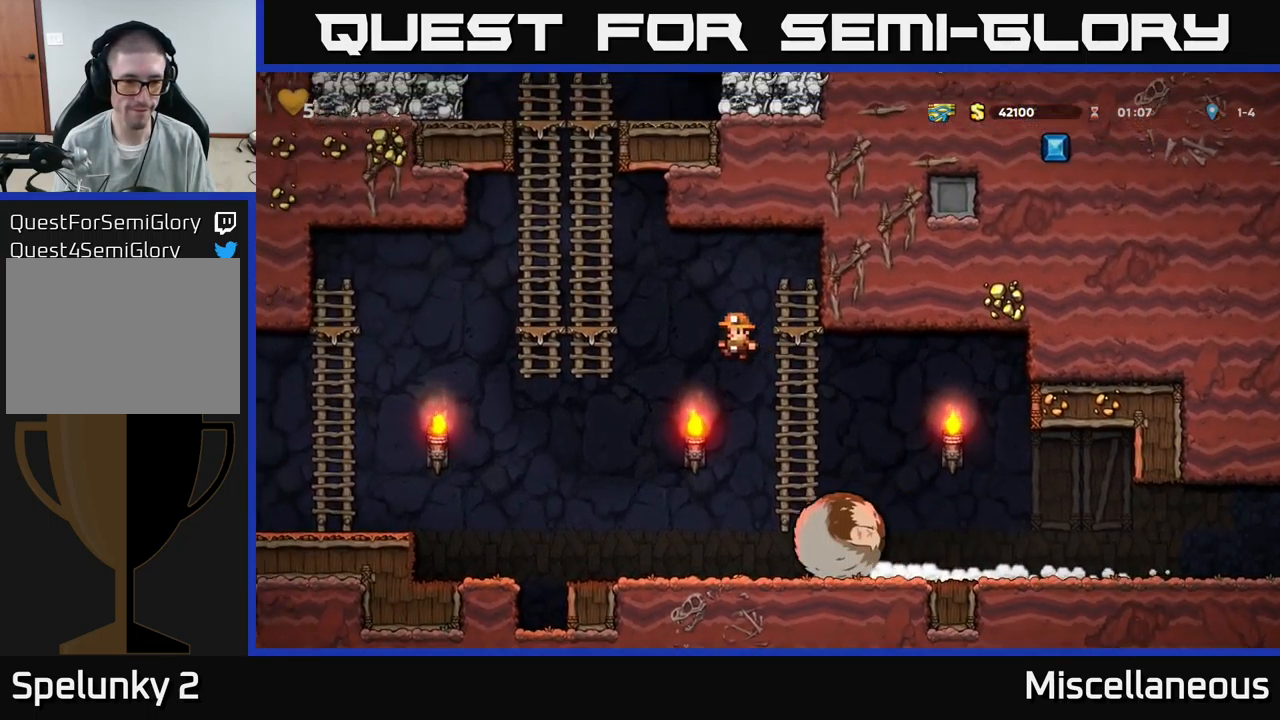
{"buttons": ["A", "DPAD_UP"], "events": [[250, "A", "up"], [250, "DPAD_UP", "down"], [283, "DPAD_LEFT", "up"], [350, "A", "down"]]}
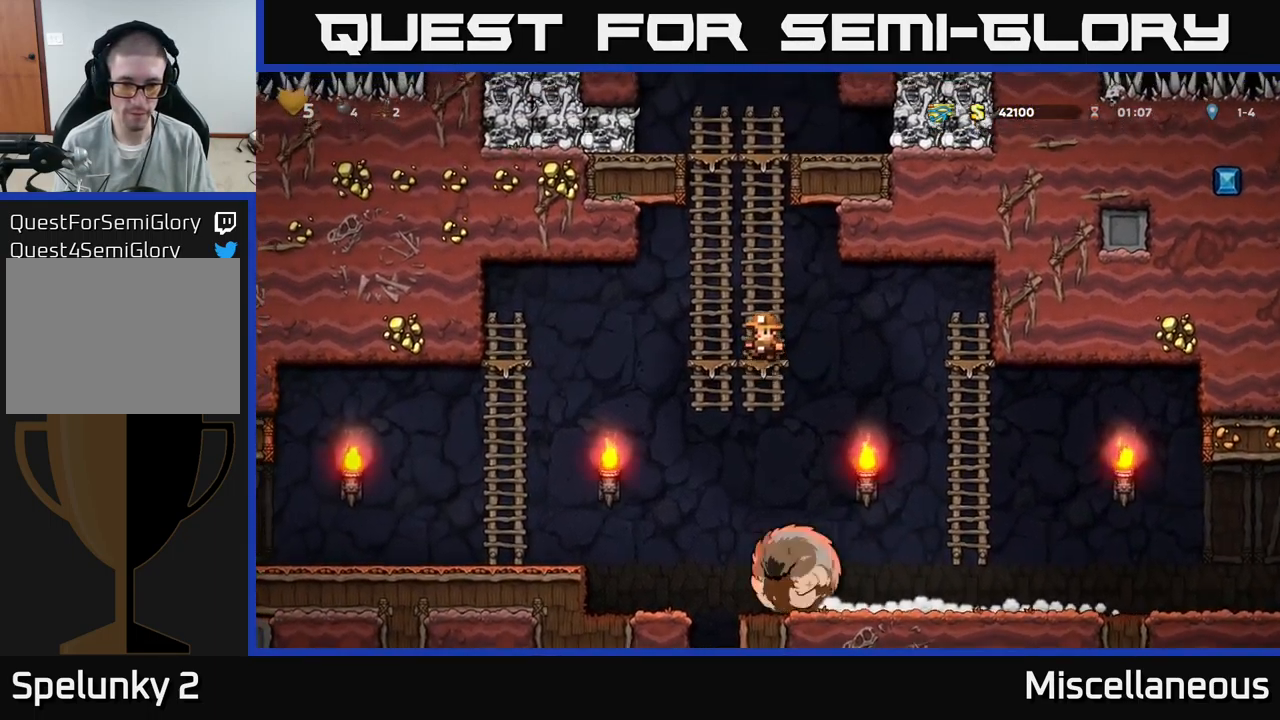
{"buttons": ["A", "DPAD_UP"], "events": [[17, "A", "up"], [117, "A", "down"], [283, "A", "up"], [450, "A", "down"]]}
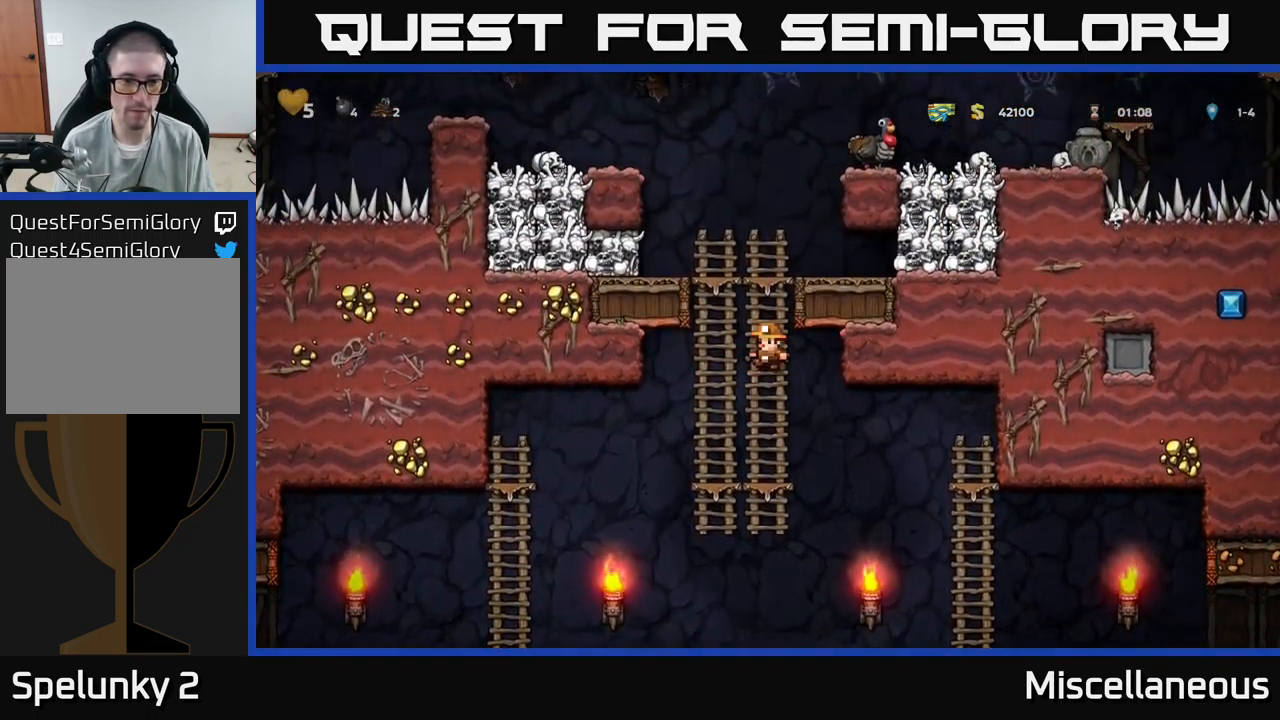
{"buttons": ["DPAD_LEFT"], "events": [[49, "A", "up"], [366, "A", "down"], [383, "DPAD_LEFT", "down"], [399, "DPAD_UP", "up"], [416, "X", "down"], [433, "A", "up"], [483, "X", "up"]]}